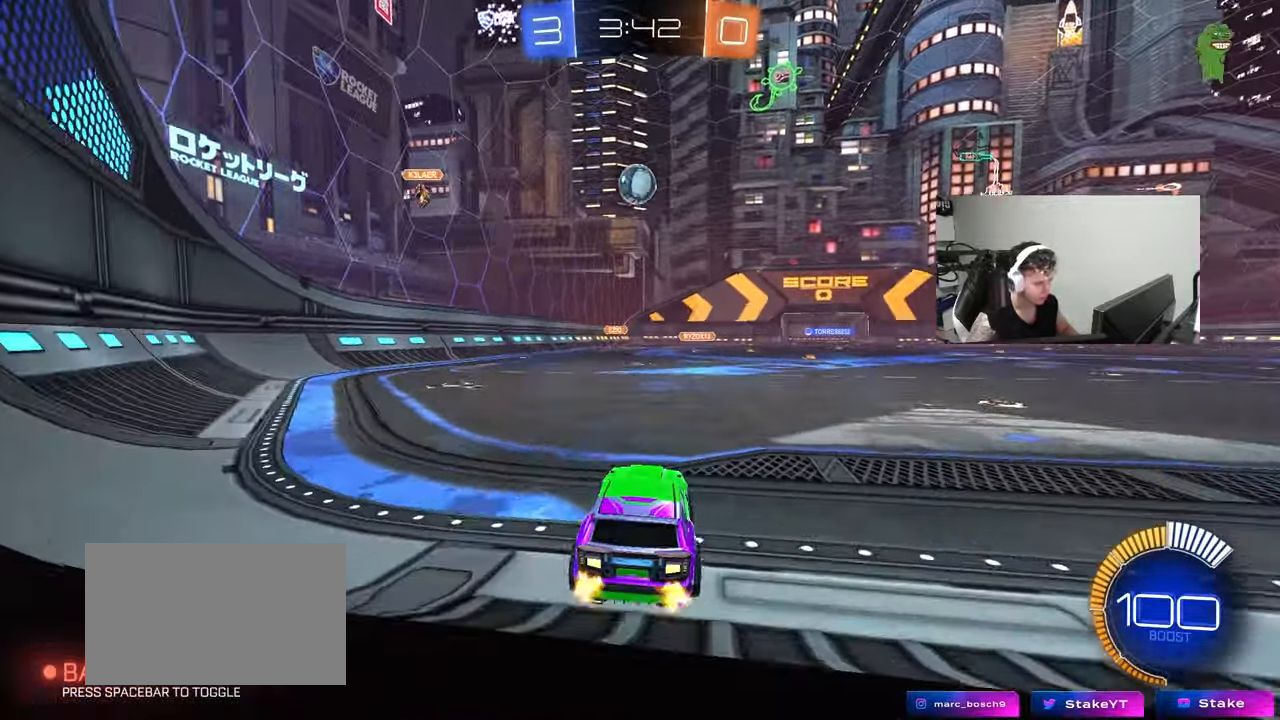
Gameplay with keyboard and mouse; each line is a JSON object with the keys and mouse buttons held at the frame after it. "events" lists presses ("down") and releases ("up") of "1", "2", "3", "4", "5", "a", "alt", "c", "caps_lock", "ctrl", "d", "e", "f", "g", "q", "r", "s", "shift", "space", "t", "tab", "v", "w", "x", "z", "mouse_left", "mouse_wheel" and "mouse_right" between this image and that frame as [ms after this image, input, new state], when the widget could be followed in between. "mouse_left", "mouse_wheel", "mouse_right" = the "left", "wheel", "right" buttons of the "mouse" list. No other keys are recorded. "wheel" means that the mouse wheel is clicked or scrolled. "mouse_move" is the direction in which the mouse moves at that frame (one of eight, or "still"), when it could be read.
{"keys": ["w"], "mouse": [], "mouse_move": "still", "events": [[200, "d", "down"], [233, "w", "down"], [283, "d", "up"]]}
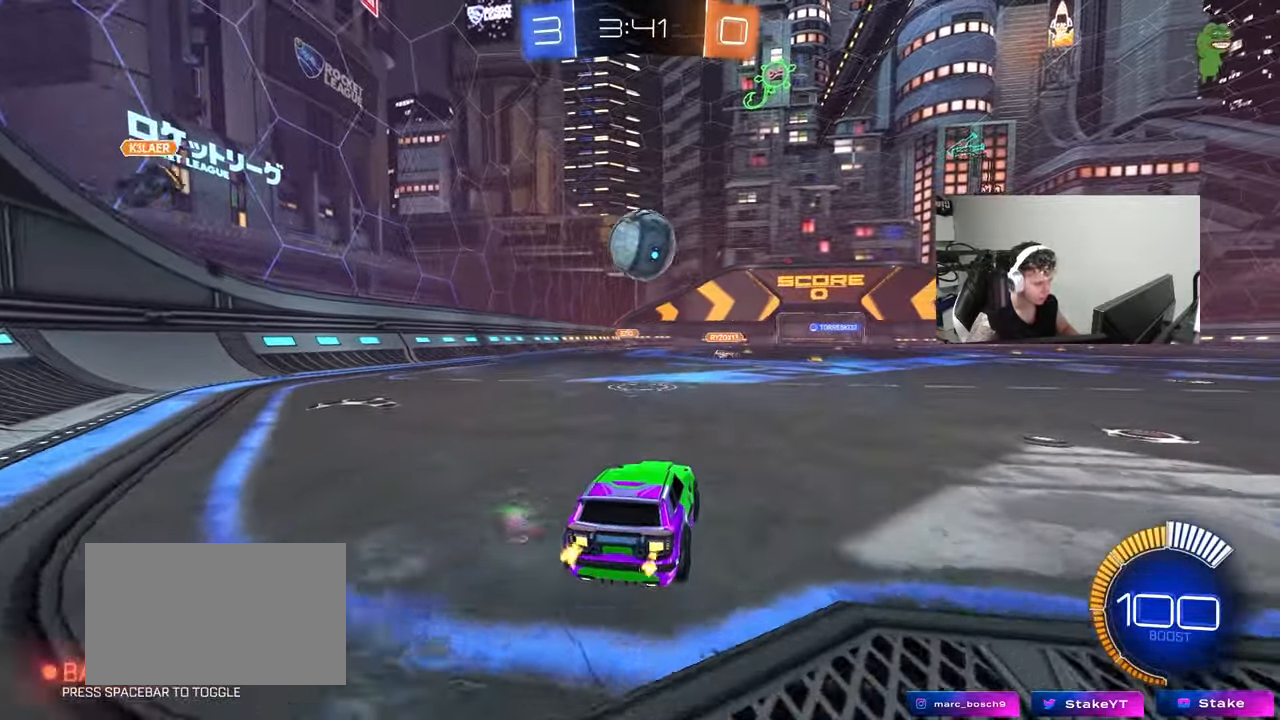
{"keys": ["a", "shift"], "mouse": ["left", "right"], "mouse_move": "down-left", "events": [[67, "w", "up"], [117, "mouse_right", "down"], [167, "a", "down"], [200, "s", "down"], [250, "a", "up"], [250, "d", "down"], [250, "mouse_left", "down"], [300, "mouse_right", "up"], [300, "s", "up"], [350, "d", "up"], [400, "mouse_right", "down"], [483, "a", "down"], [483, "shift", "down"]]}
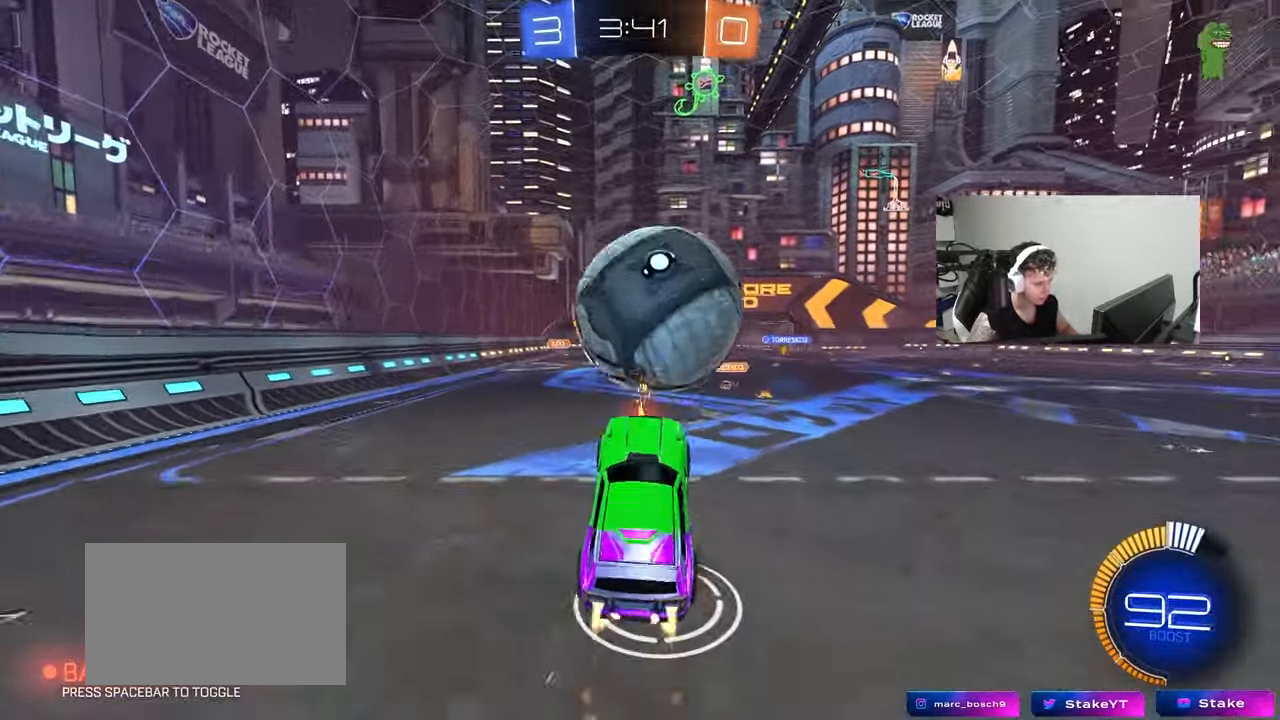
{"keys": ["a", "shift"], "mouse": ["left"], "mouse_move": "still", "events": [[33, "mouse_right", "up"], [33, "w", "down"], [183, "shift", "up"], [417, "mouse_left", "up"], [450, "mouse_left", "down"], [500, "shift", "down"], [500, "w", "up"]]}
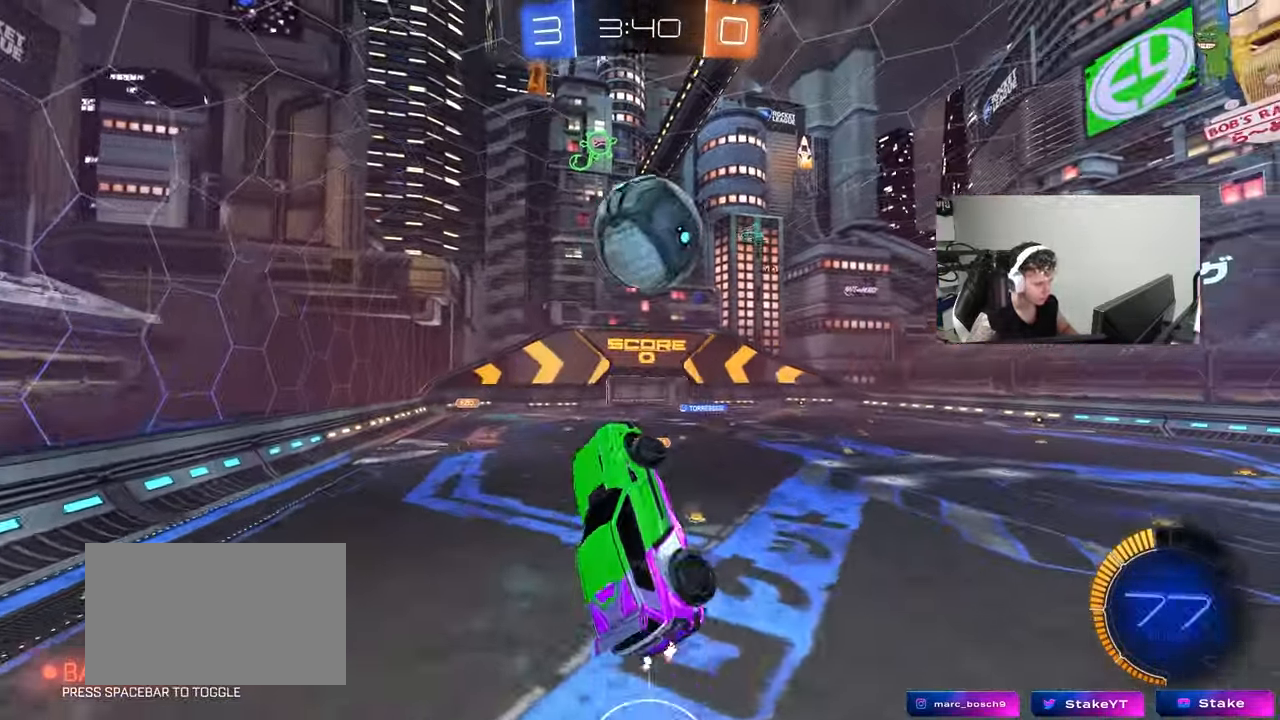
{"keys": ["a", "shift"], "mouse": ["left"], "mouse_move": "still", "events": [[100, "w", "down"], [200, "w", "up"], [383, "s", "down"], [383, "shift", "up"], [433, "s", "up"], [467, "shift", "down"]]}
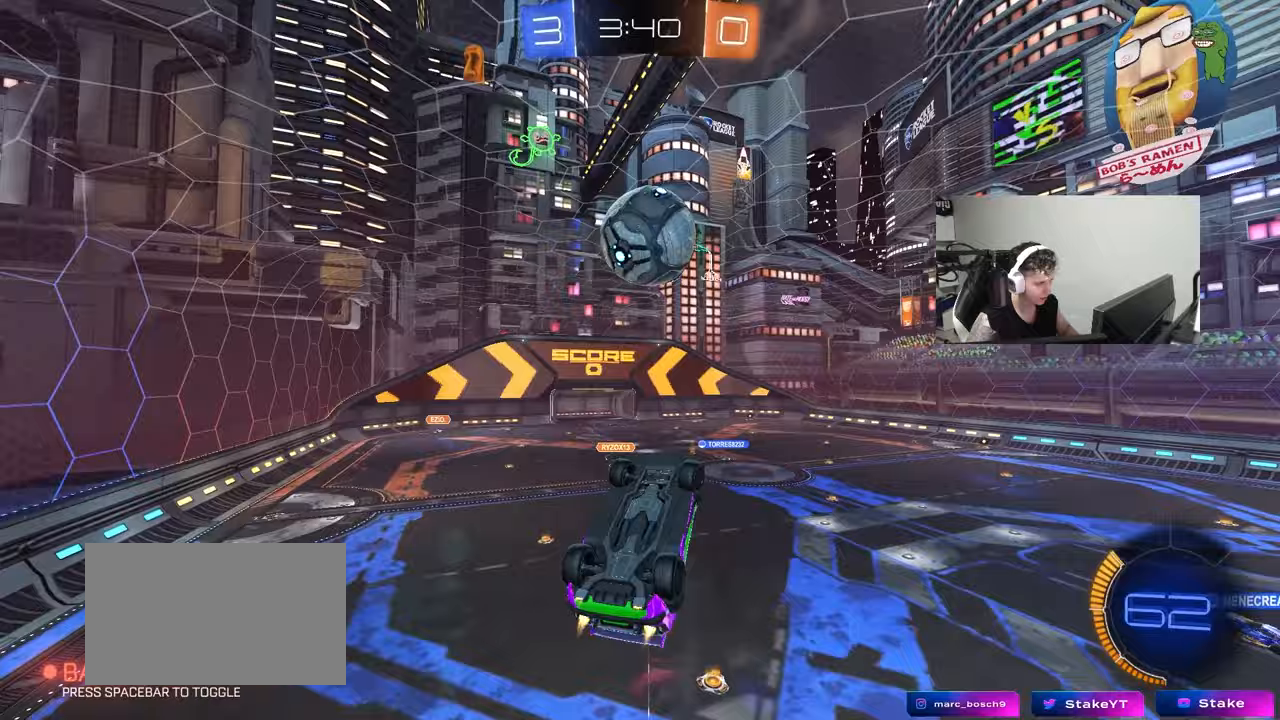
{"keys": ["a", "shift"], "mouse": [], "mouse_move": "still", "events": [[67, "s", "down"], [167, "s", "up"], [250, "w", "down"], [350, "shift", "up"], [350, "w", "up"], [400, "mouse_left", "up"], [483, "shift", "down"]]}
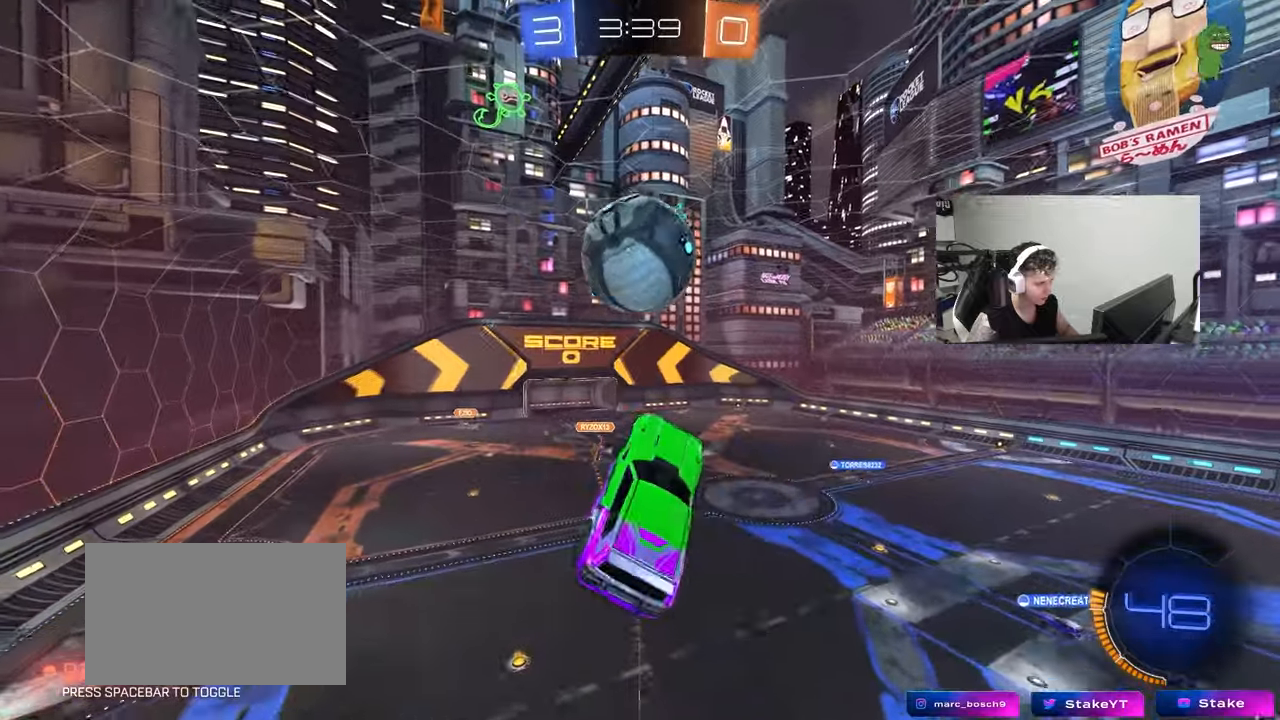
{"keys": ["a"], "mouse": [], "mouse_move": "still", "events": [[133, "s", "down"], [133, "shift", "up"], [267, "shift", "down"], [317, "mouse_left", "down"], [367, "shift", "up"], [417, "mouse_left", "up"], [417, "s", "up"]]}
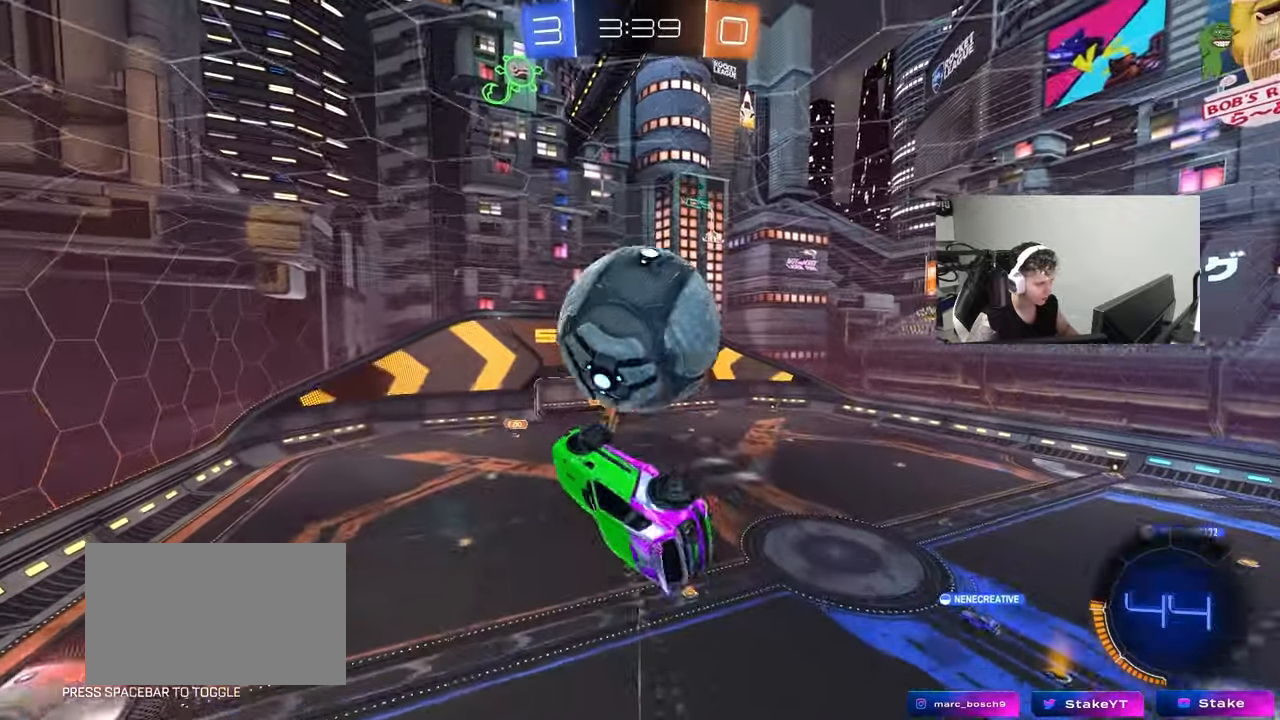
{"keys": ["a"], "mouse": [], "mouse_move": "still", "events": [[233, "w", "down"], [467, "w", "up"]]}
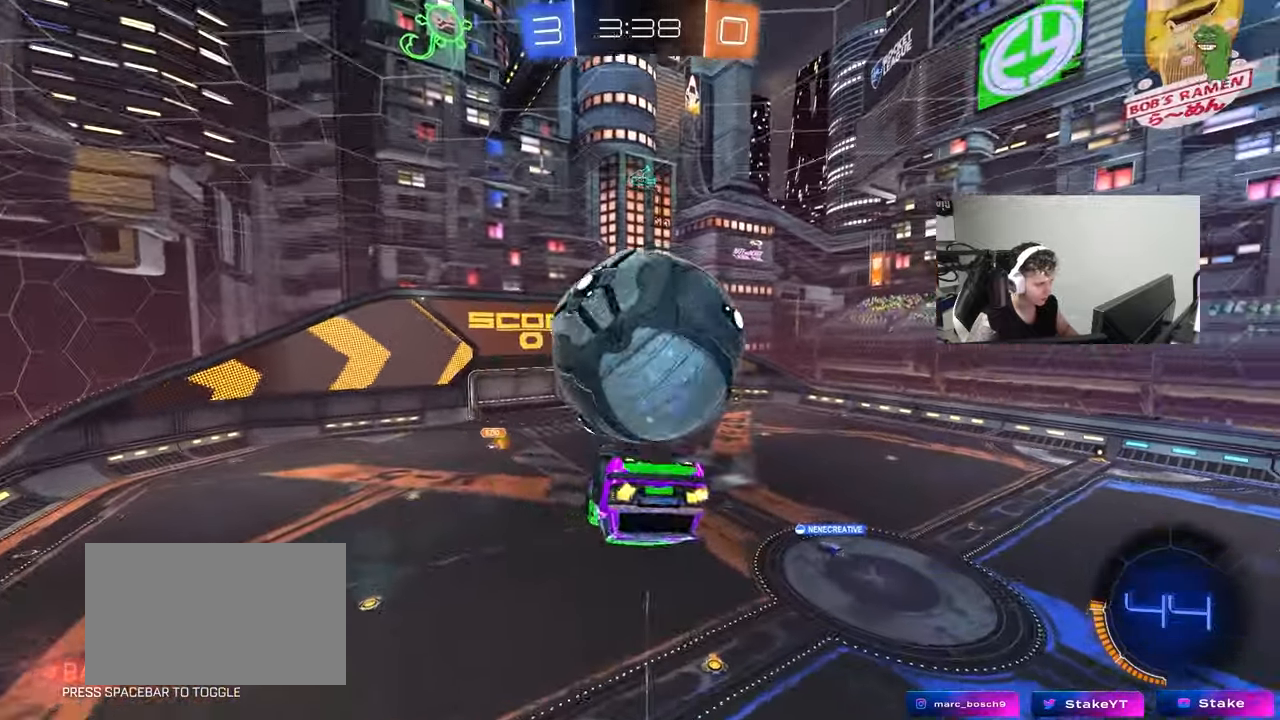
{"keys": ["a", "d", "s"], "mouse": ["left"], "mouse_move": "still", "events": [[67, "shift", "down"], [67, "w", "down"], [300, "w", "up"], [350, "s", "down"], [450, "d", "down"], [450, "mouse_left", "down"], [450, "shift", "up"]]}
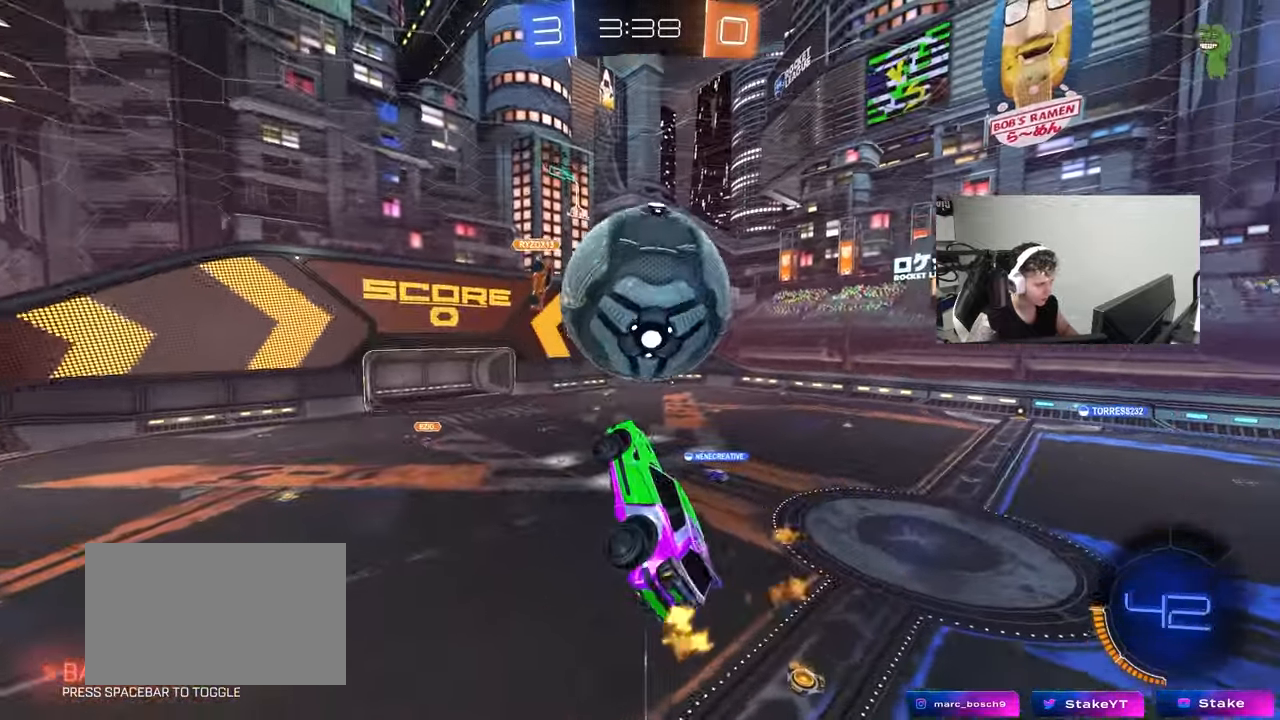
{"keys": ["d", "s", "shift"], "mouse": [], "mouse_move": "still", "events": [[33, "a", "up"], [33, "s", "up"], [133, "mouse_left", "up"], [183, "d", "up"], [183, "w", "down"], [217, "d", "down"], [217, "mouse_right", "down"], [267, "shift", "down"], [317, "s", "down"], [317, "w", "up"], [450, "mouse_right", "up"]]}
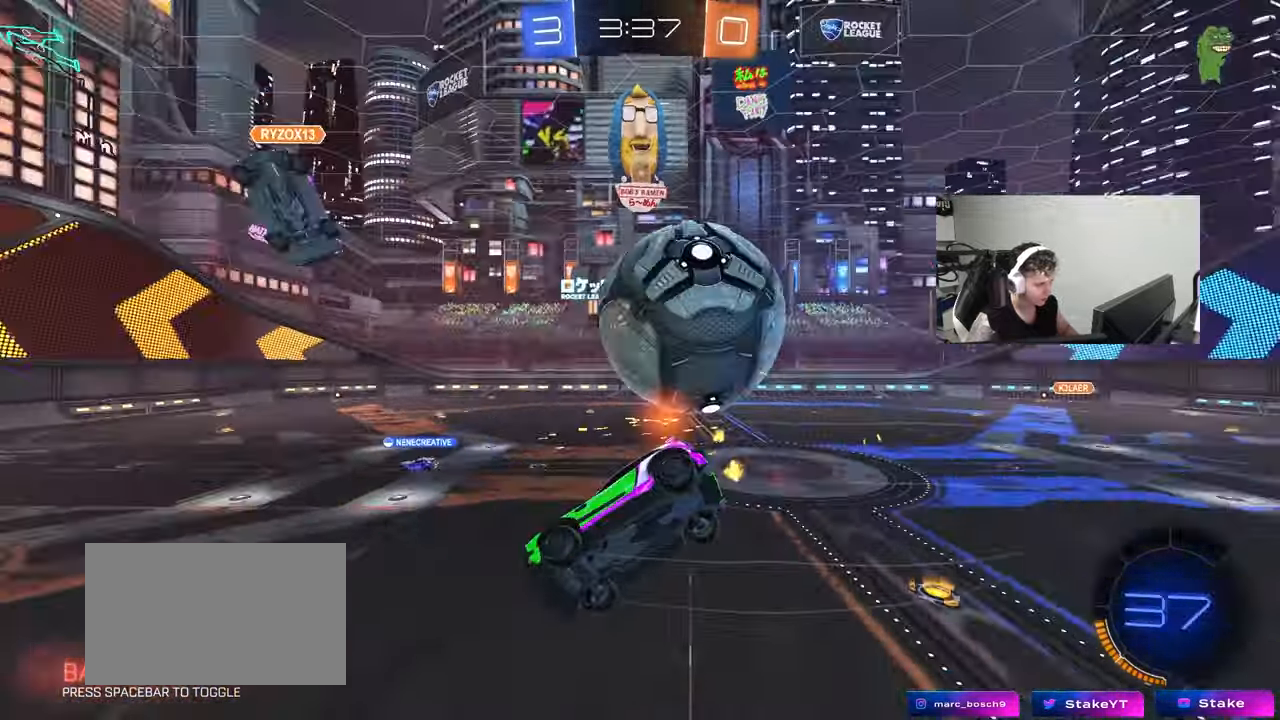
{"keys": ["d", "shift"], "mouse": [], "mouse_move": "still", "events": [[467, "s", "up"]]}
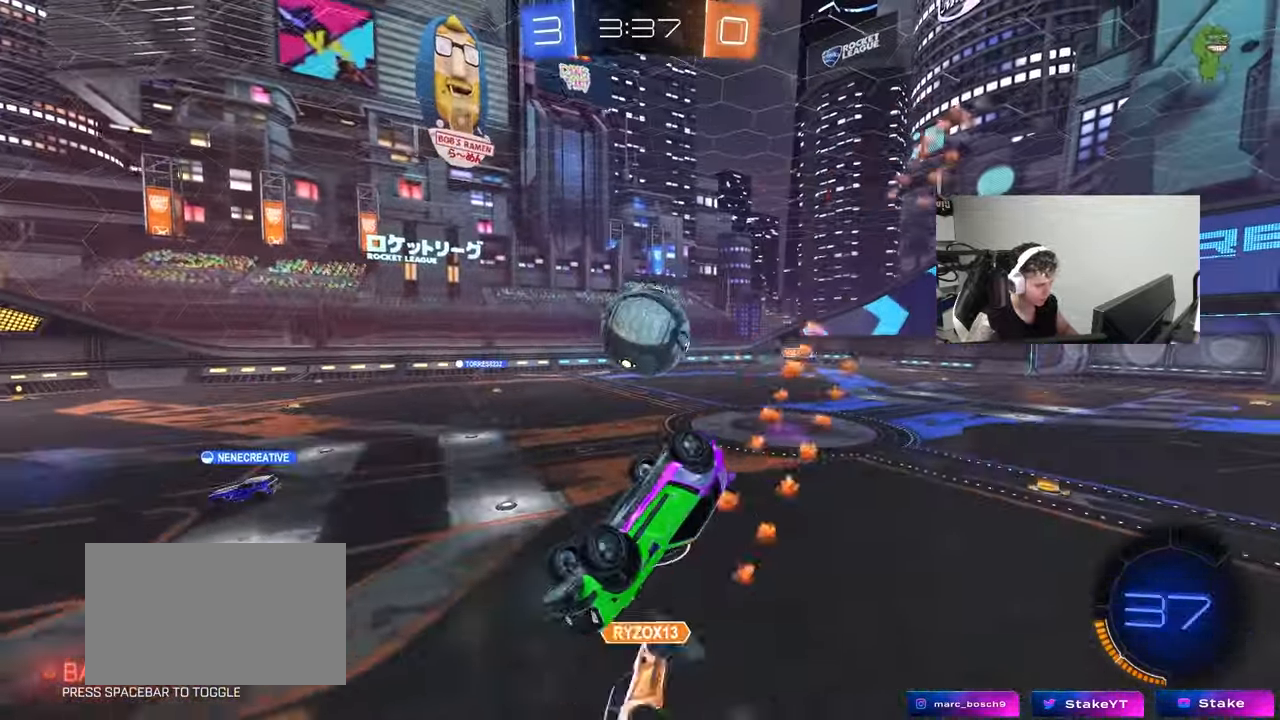
{"keys": ["d"], "mouse": [], "mouse_move": "still", "events": [[250, "s", "down"], [400, "shift", "up"], [483, "s", "up"]]}
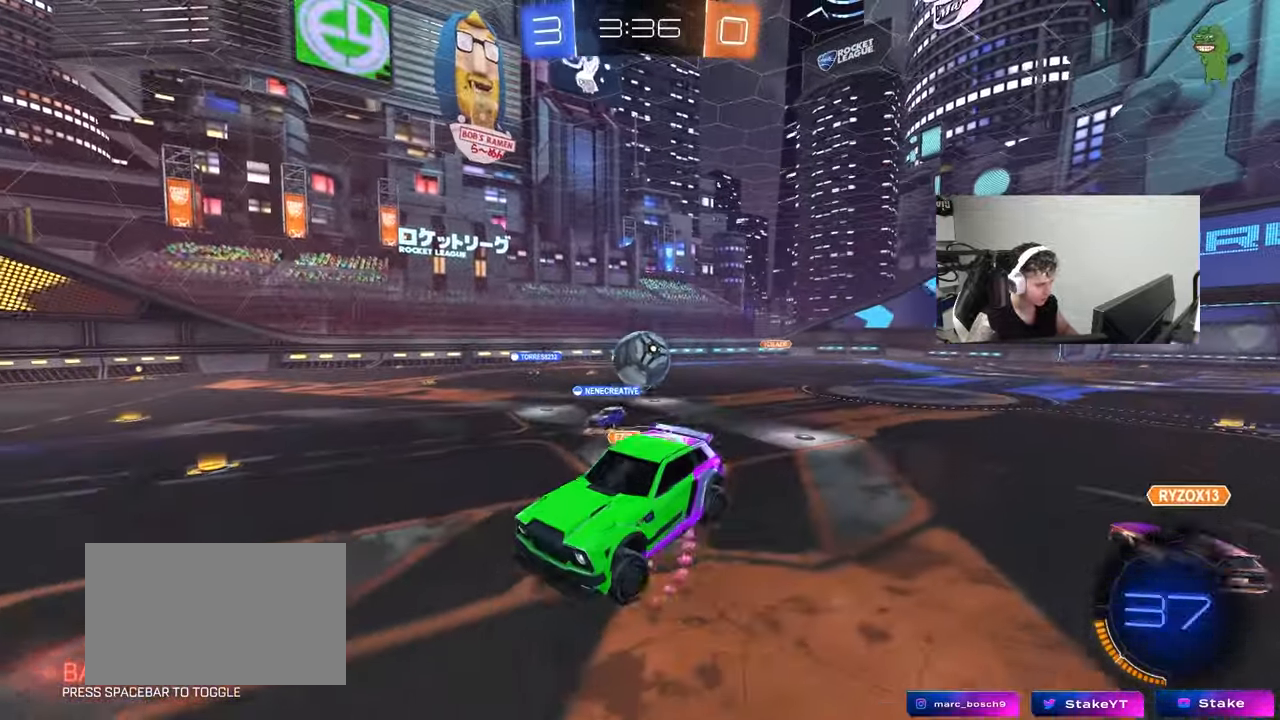
{"keys": ["a", "w"], "mouse": [], "mouse_move": "still", "events": [[33, "d", "up"], [267, "w", "down"], [417, "d", "down"], [450, "a", "down"], [450, "d", "up"]]}
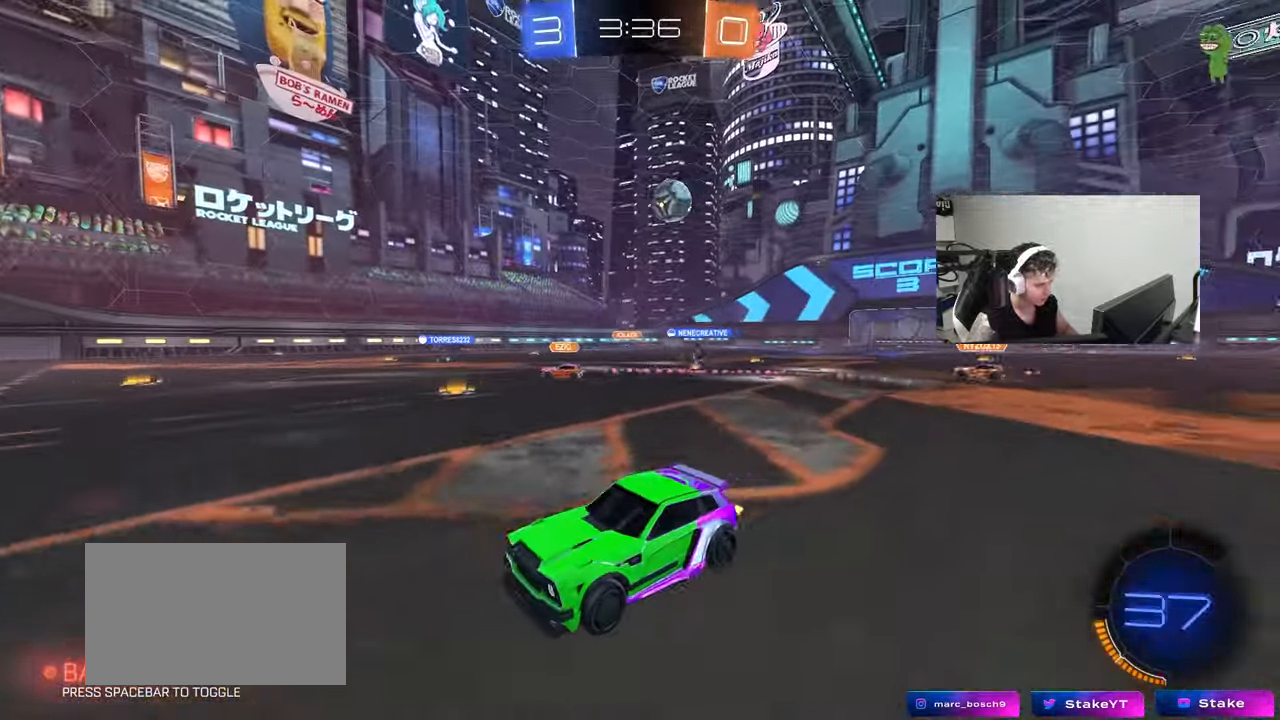
{"keys": ["a", "w"], "mouse": ["left"], "mouse_move": "still", "events": [[50, "shift", "down"], [100, "mouse_left", "down"], [150, "shift", "up"], [233, "space", "down"], [433, "space", "up"]]}
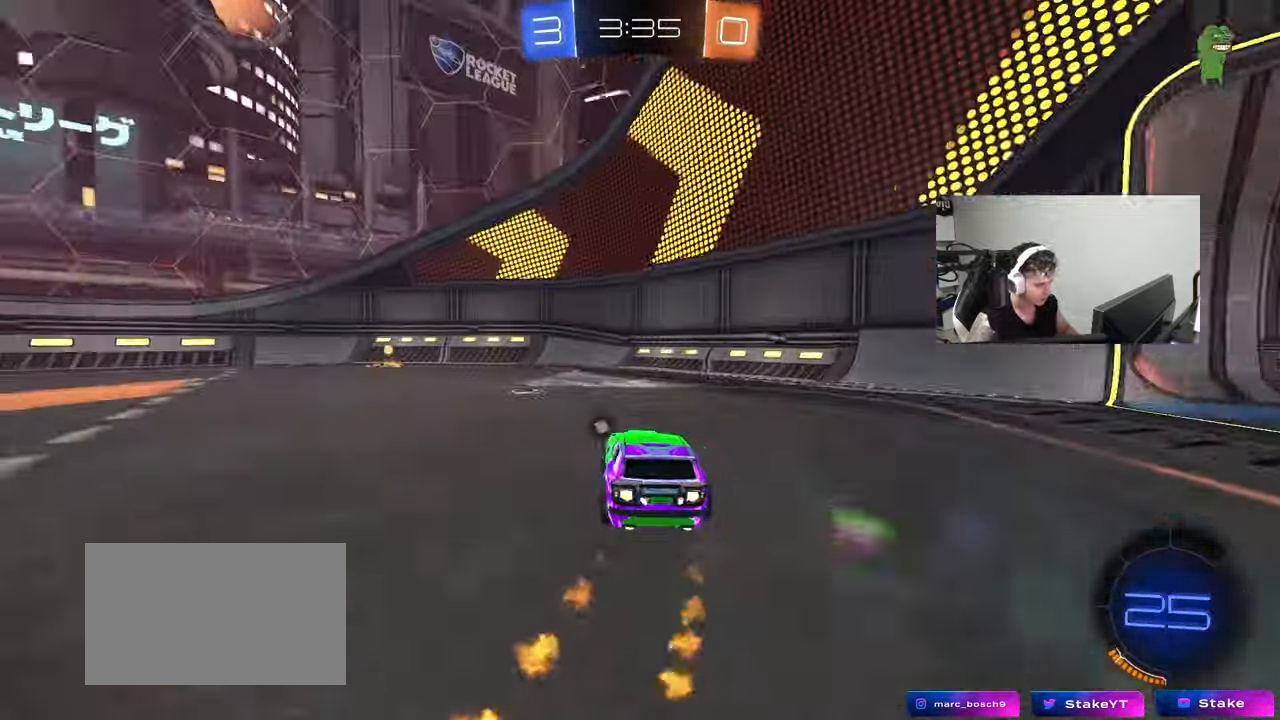
{"keys": ["w"], "mouse": ["left"], "mouse_move": "still", "events": [[67, "a", "up"], [200, "a", "down"], [250, "space", "down"], [433, "a", "up"], [483, "space", "up"]]}
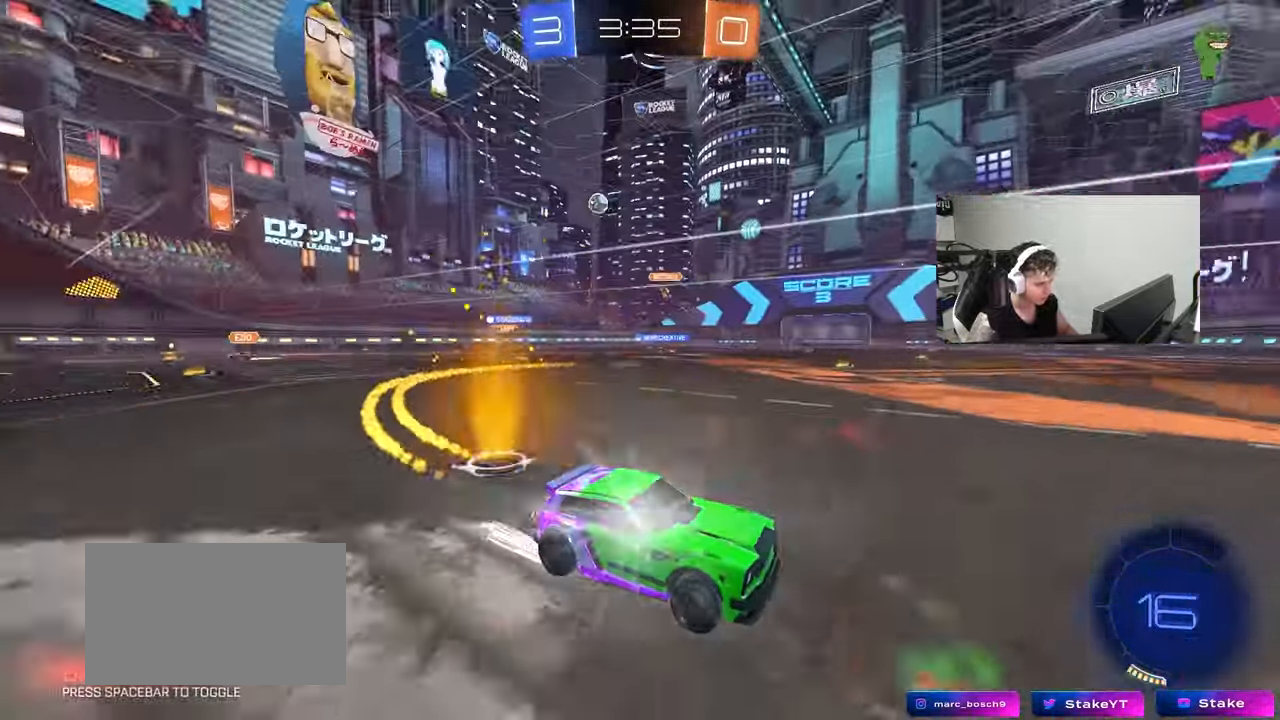
{"keys": ["a", "w"], "mouse": ["left"], "mouse_move": "still", "events": [[33, "mouse_left", "up"], [217, "a", "down"], [217, "shift", "down"], [317, "shift", "up"], [500, "mouse_left", "down"]]}
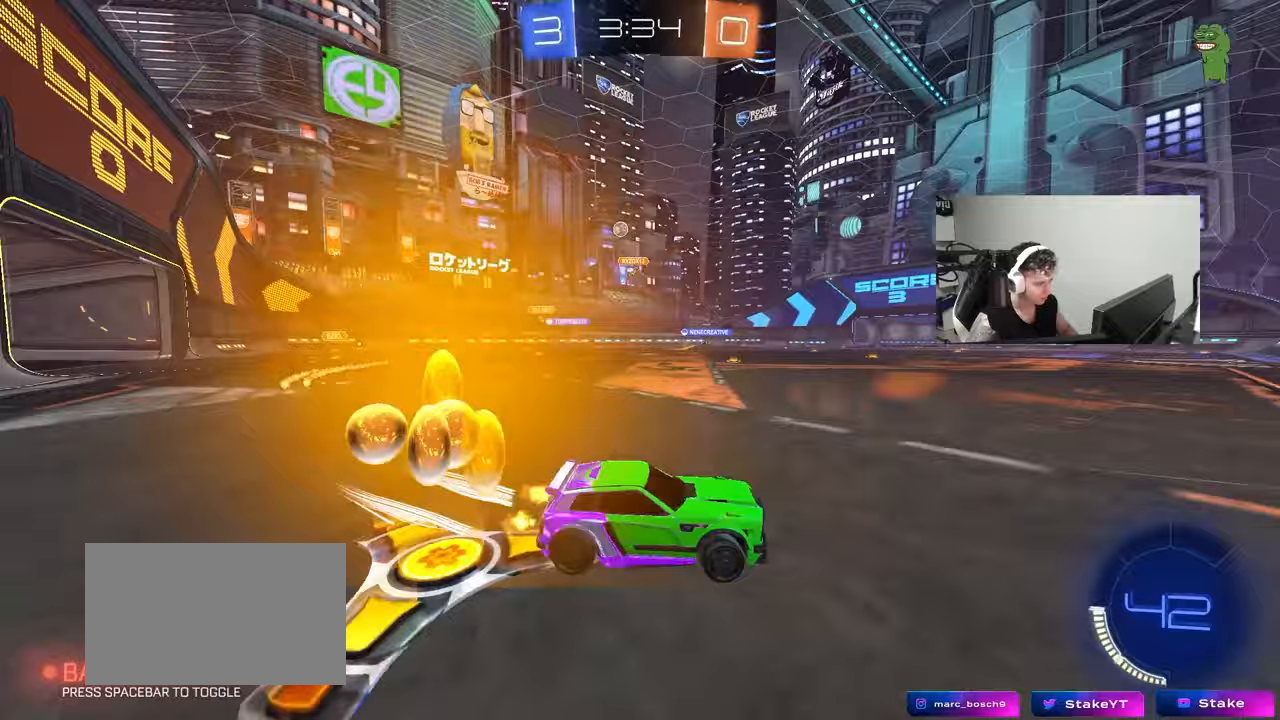
{"keys": ["w"], "mouse": [], "mouse_move": "still", "events": [[233, "a", "up"], [283, "mouse_left", "up"]]}
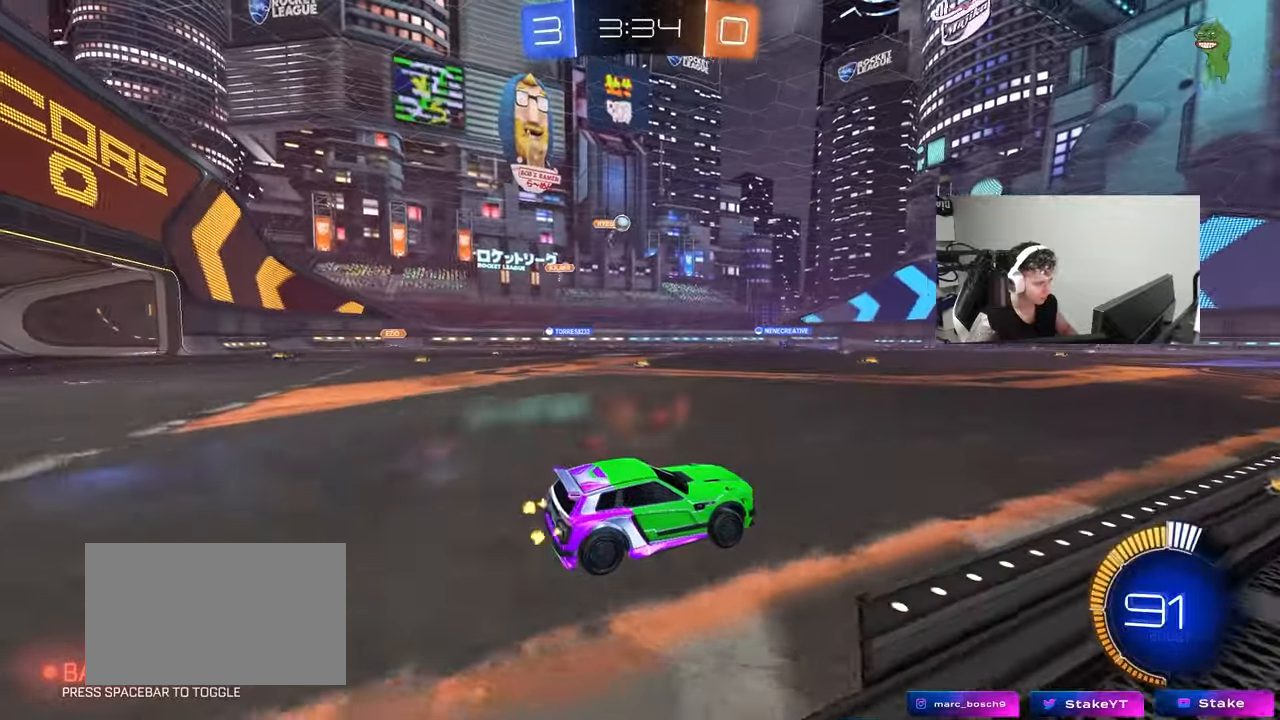
{"keys": ["a", "s", "shift"], "mouse": ["right"], "mouse_move": "down", "events": [[167, "a", "down"], [250, "a", "up"], [250, "d", "down"], [250, "mouse_left", "down"], [300, "d", "up"], [300, "mouse_right", "down"], [350, "a", "down"], [350, "mouse_right", "up"], [350, "shift", "down"], [400, "mouse_right", "down"], [450, "mouse_left", "up"], [450, "s", "down"], [450, "w", "up"]]}
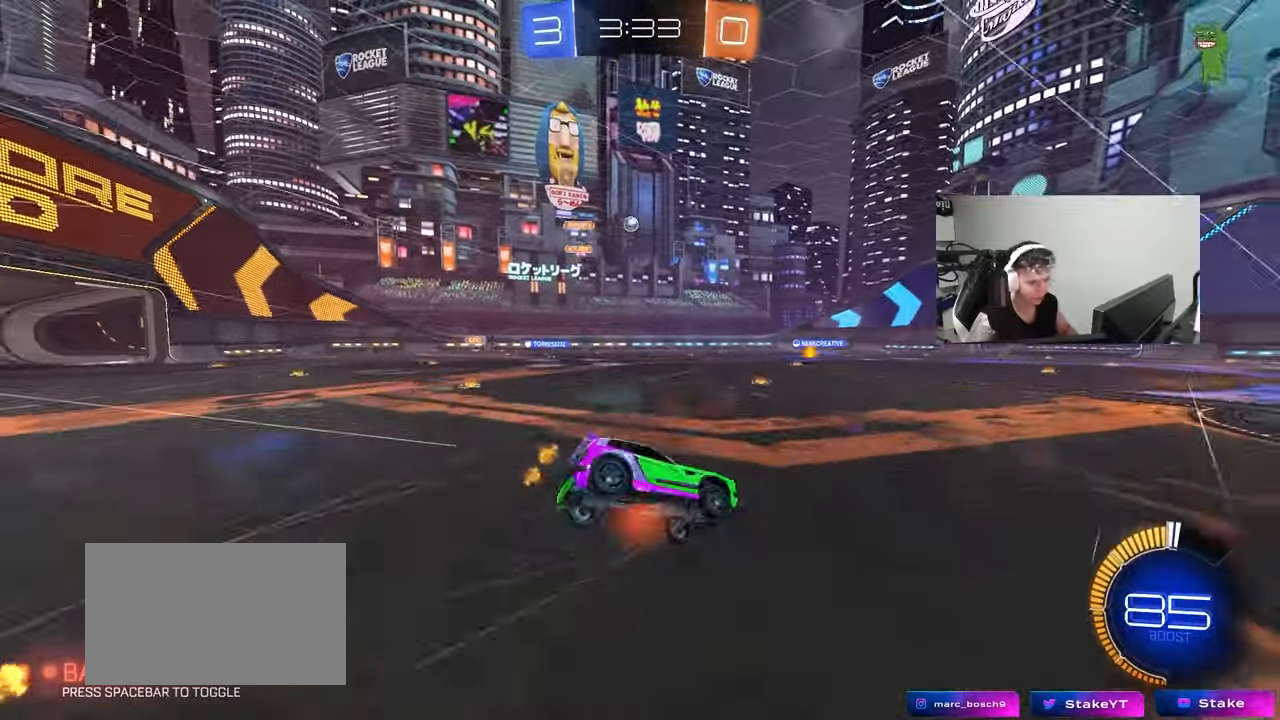
{"keys": ["a", "s", "shift"], "mouse": [], "mouse_move": "left", "events": [[133, "mouse_right", "up"], [317, "s", "up"], [467, "s", "down"]]}
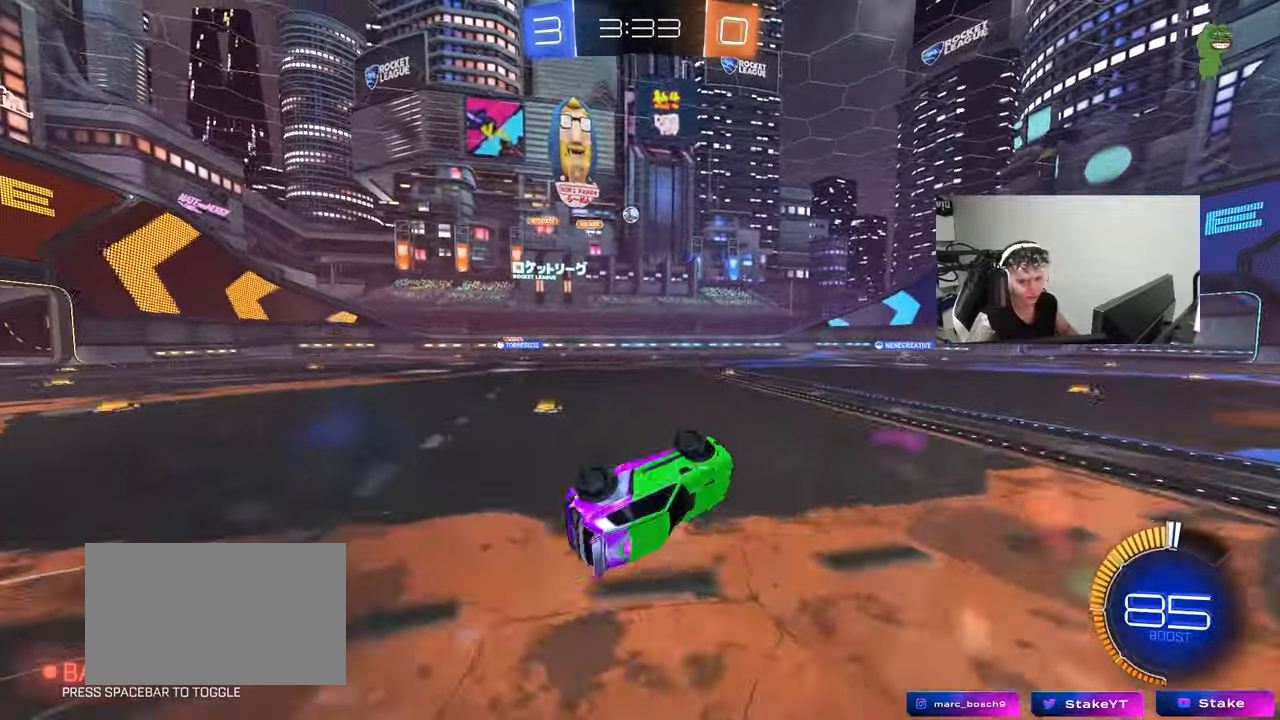
{"keys": ["a", "w"], "mouse": [], "mouse_move": "still", "events": [[200, "s", "up"], [233, "shift", "up"], [283, "a", "up"], [433, "w", "down"], [467, "a", "down"]]}
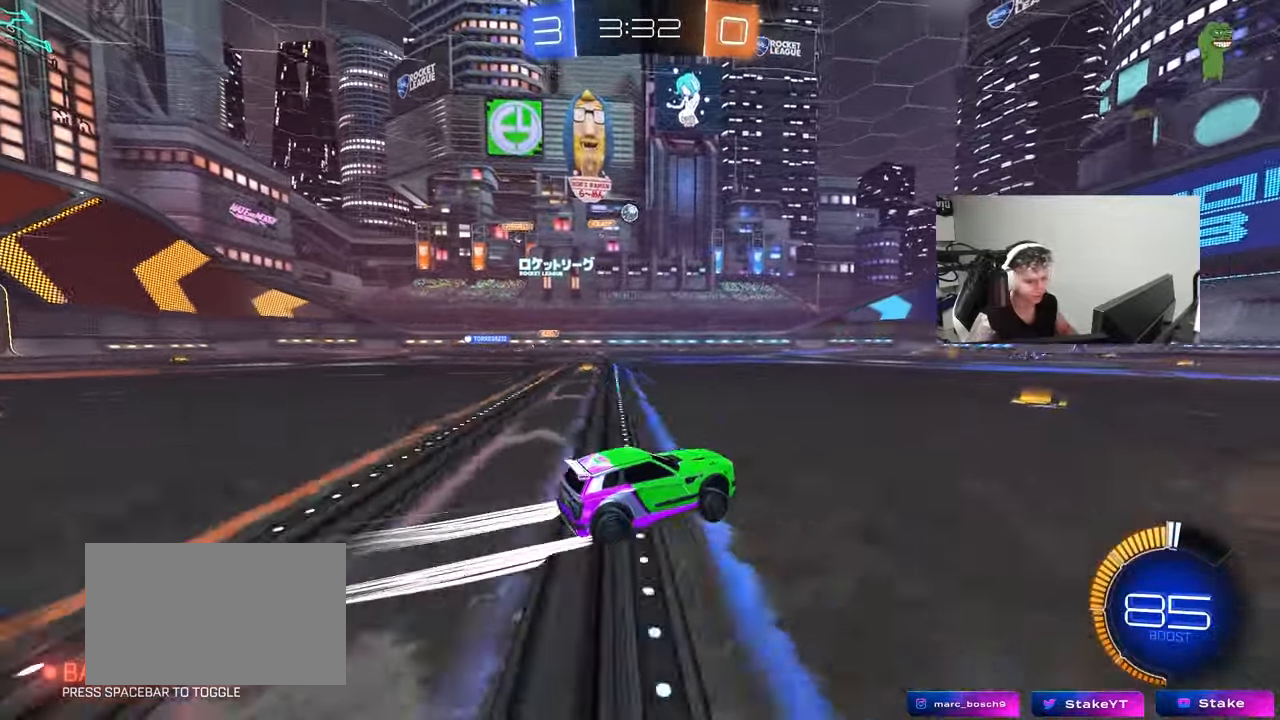
{"keys": ["w"], "mouse": [], "mouse_move": "still", "events": [[117, "a", "up"], [350, "d", "down"], [450, "d", "up"]]}
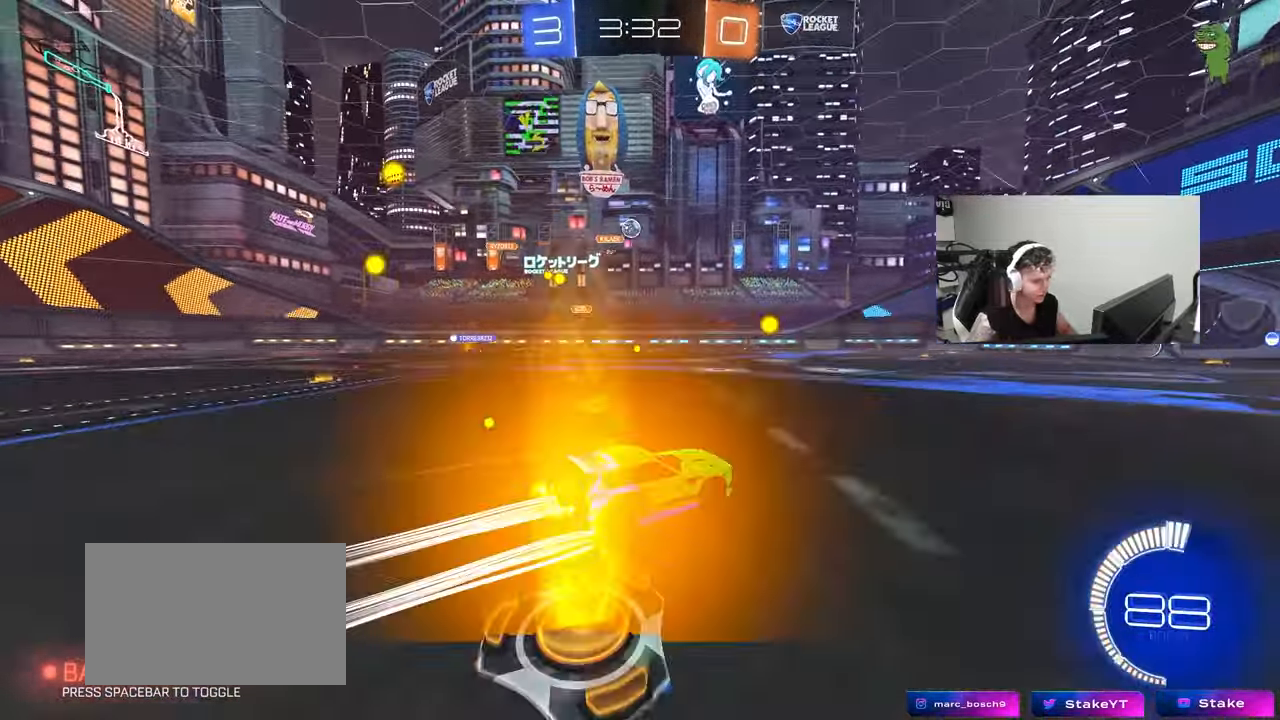
{"keys": ["w"], "mouse": [], "mouse_move": "still", "events": [[183, "mouse_left", "down"], [317, "d", "down"], [367, "mouse_left", "up"], [450, "d", "up"]]}
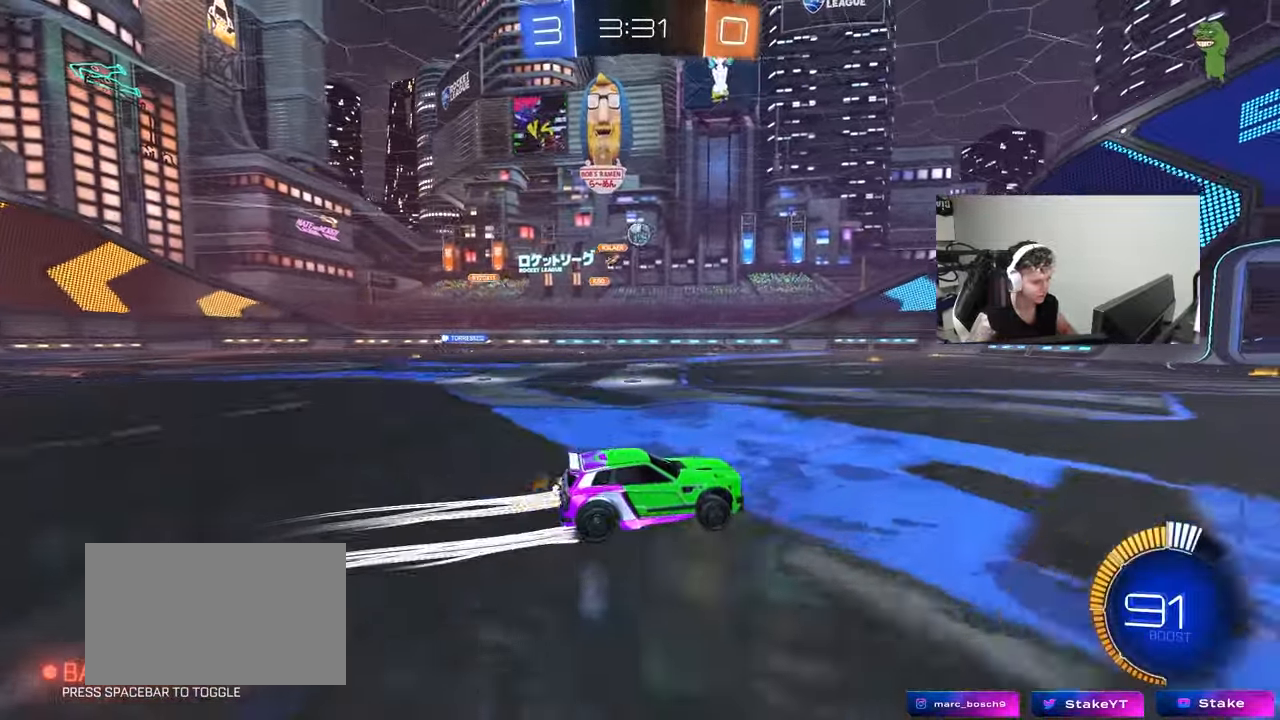
{"keys": [], "mouse": [], "mouse_move": "still", "events": [[233, "d", "down"], [333, "w", "up"], [467, "d", "up"]]}
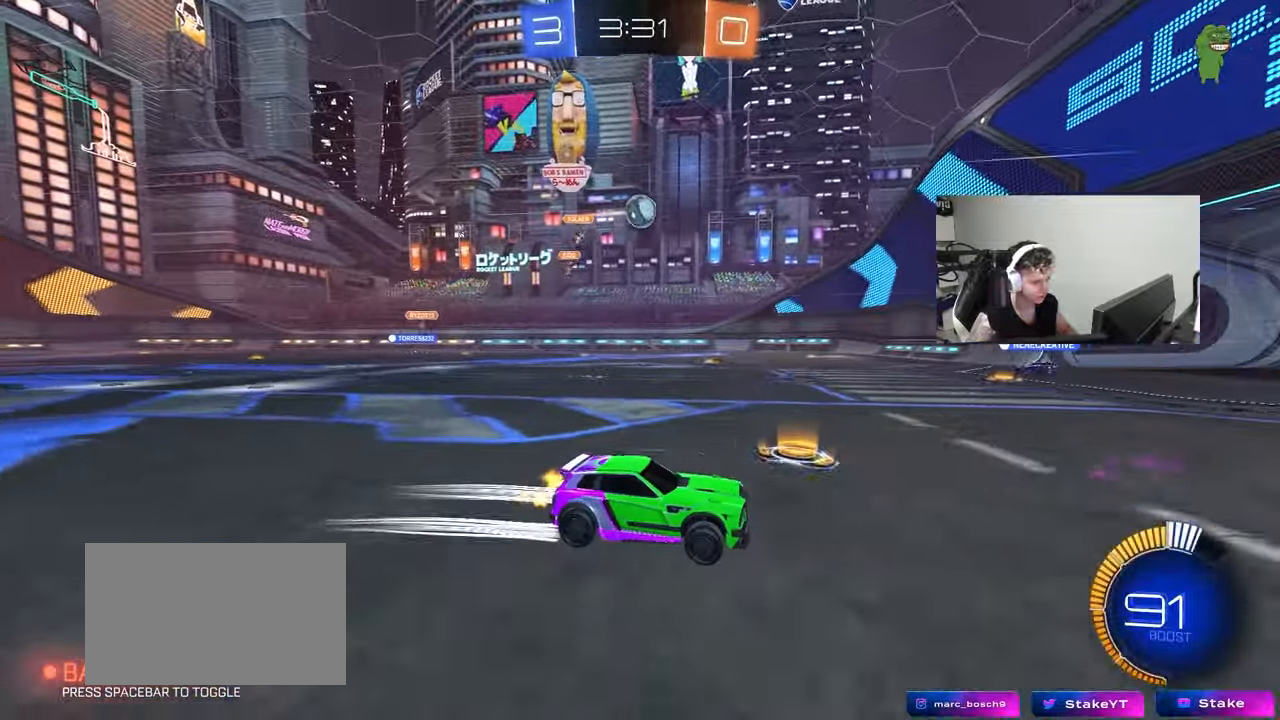
{"keys": [], "mouse": [], "mouse_move": "still", "events": [[217, "d", "down"], [217, "w", "down"], [300, "d", "up"], [400, "w", "up"]]}
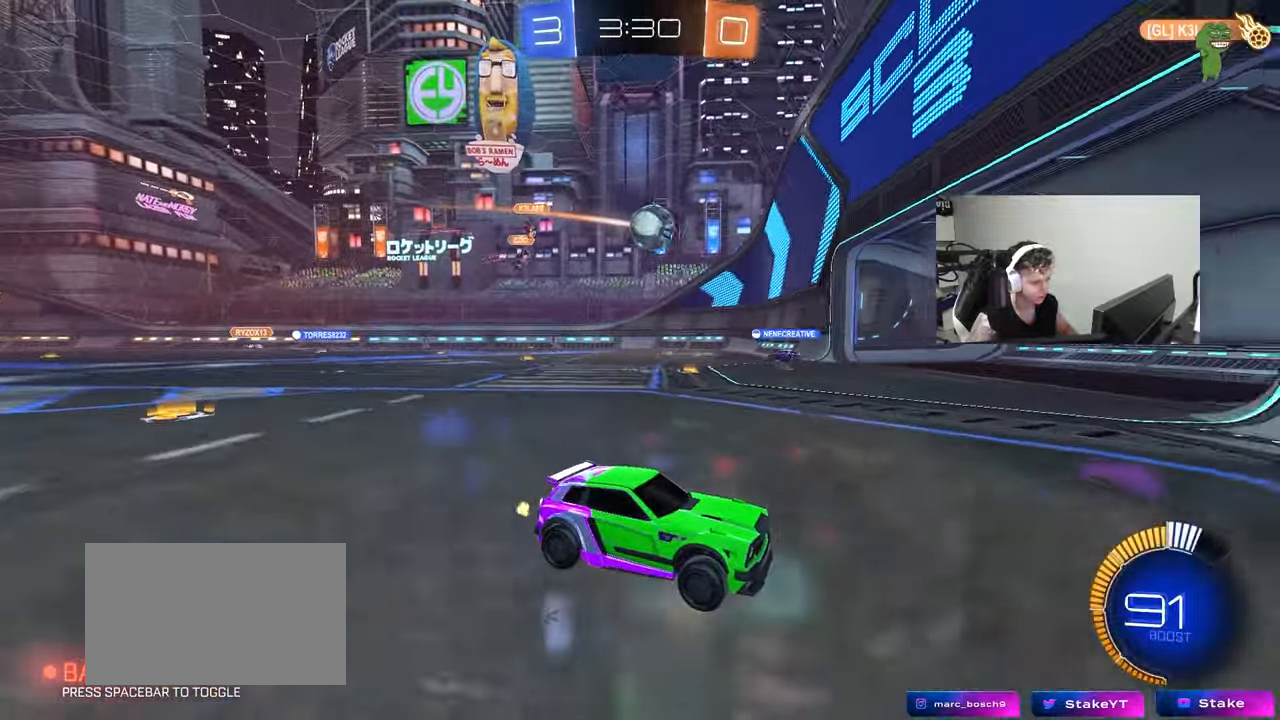
{"keys": ["a", "s"], "mouse": [], "mouse_move": "still", "events": [[183, "a", "down"], [183, "s", "down"], [367, "s", "up"], [467, "s", "down"]]}
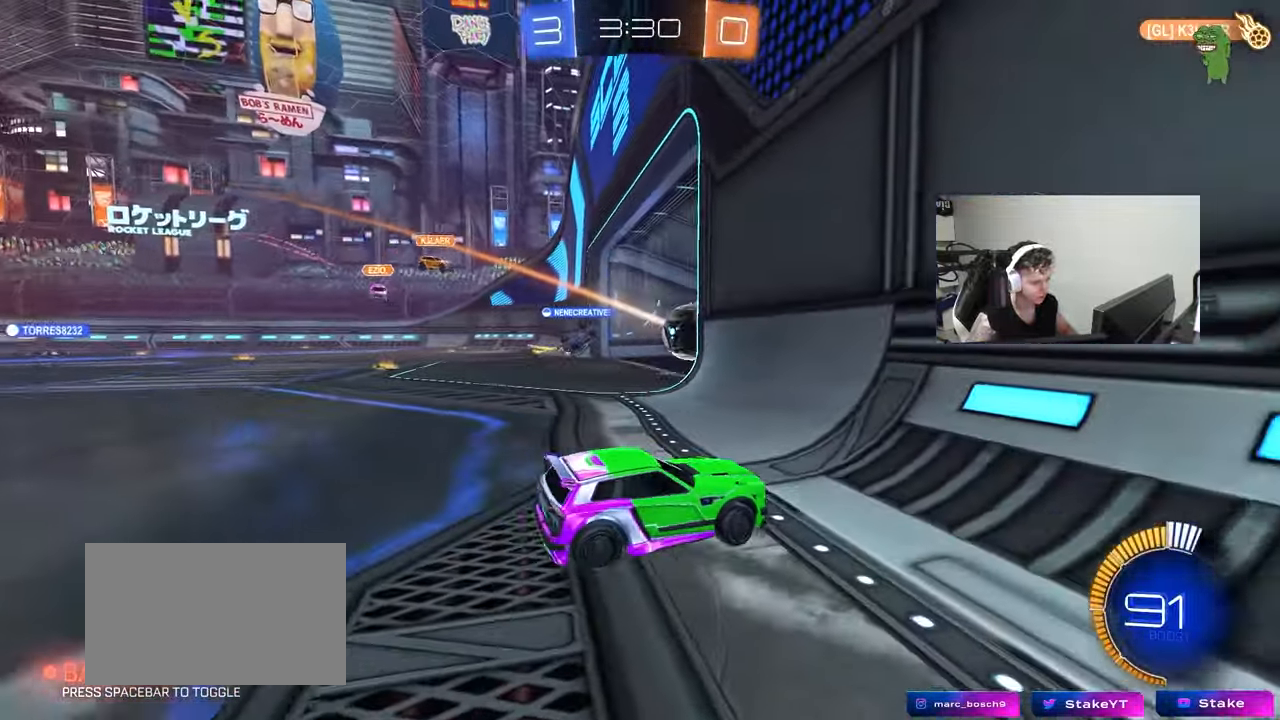
{"keys": ["space", "tab"], "mouse": [], "mouse_move": "still", "events": [[150, "a", "up"], [150, "s", "up"], [233, "space", "down"], [283, "tab", "down"], [383, "space", "up"], [467, "space", "down"]]}
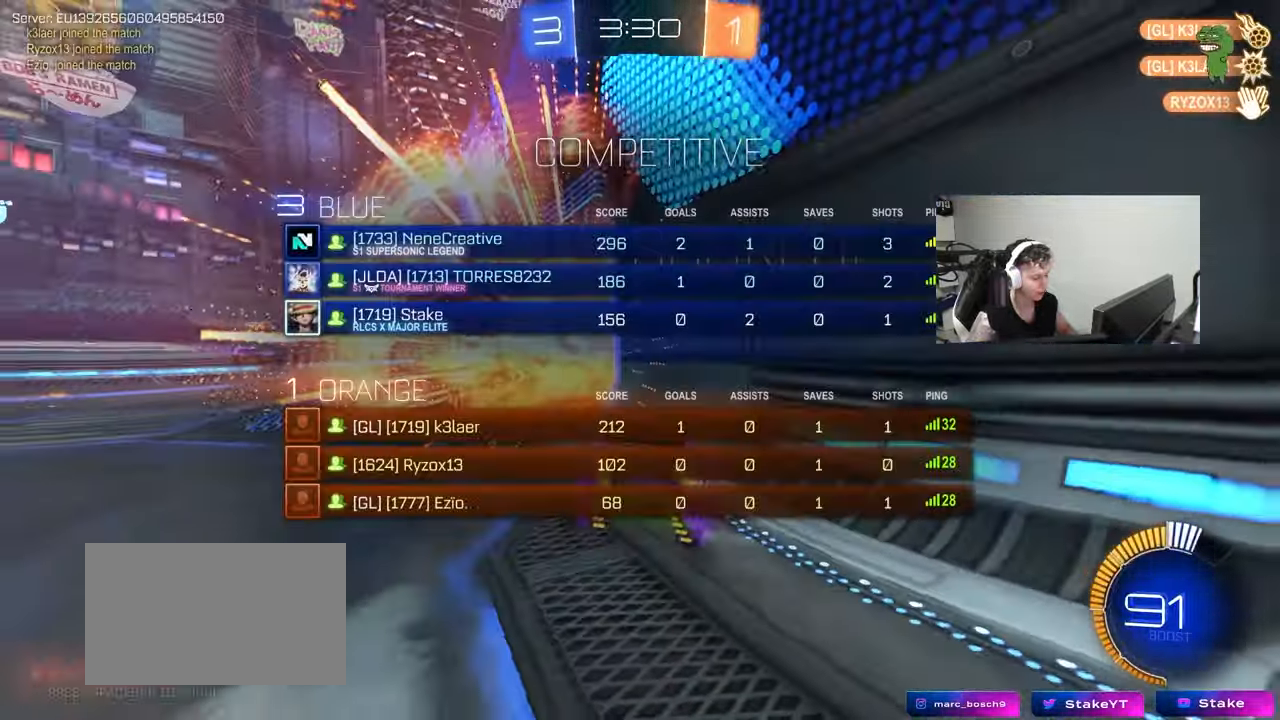
{"keys": [], "mouse": [], "mouse_move": "still", "events": [[67, "s", "down"], [117, "mouse_right", "down"], [117, "space", "up"], [167, "tab", "up"], [350, "mouse_right", "up"], [350, "s", "up"]]}